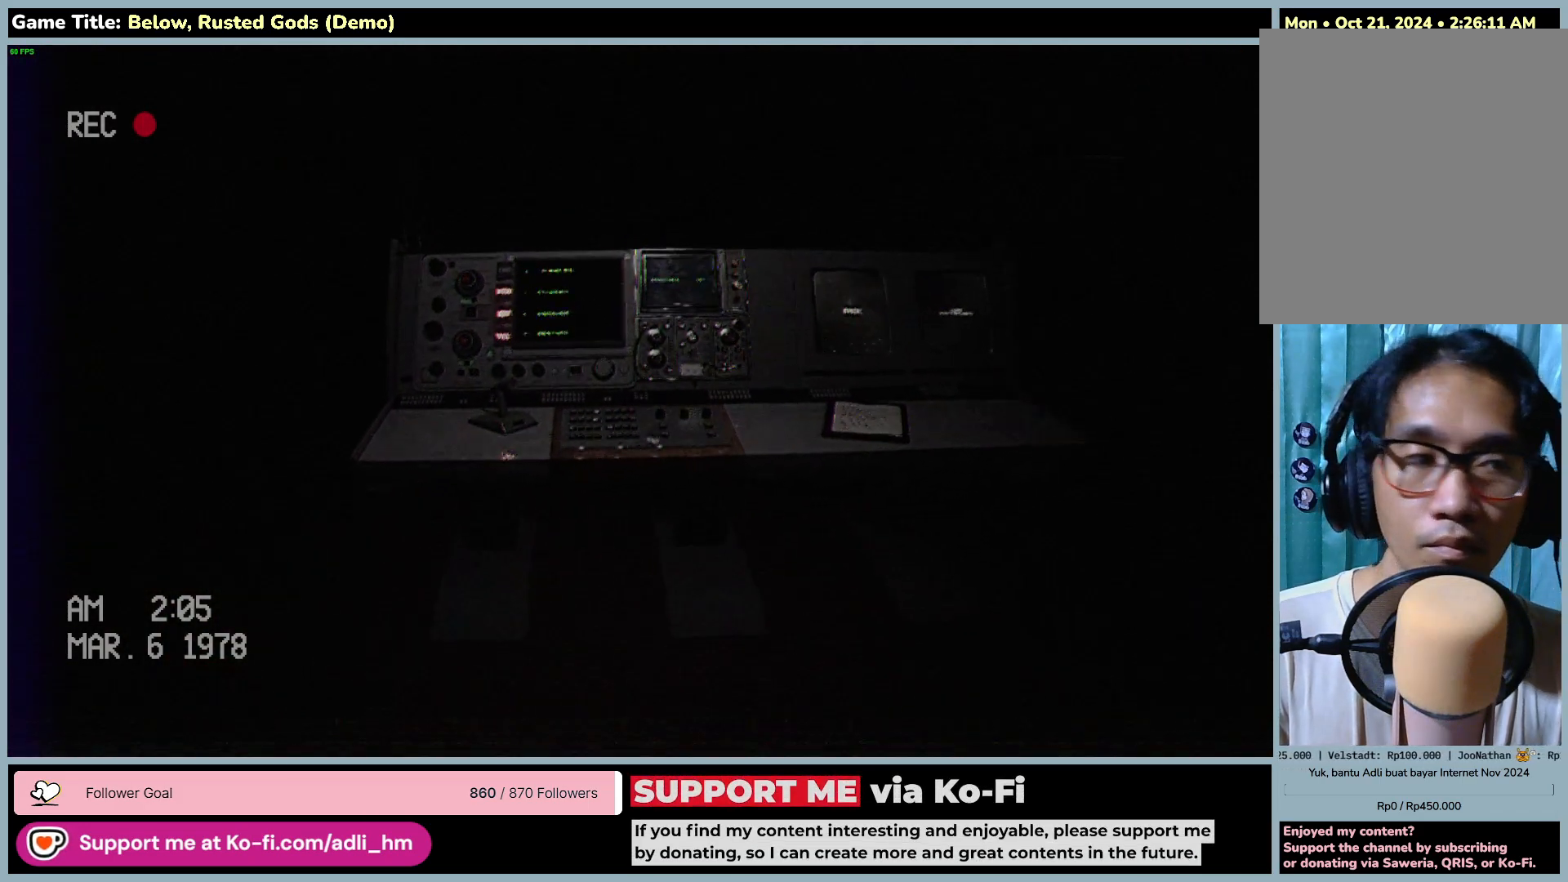
Gameplay with keyboard and mouse; each line is a JSON object with the keys and mouse buttons held at the frame after it. "events" lists presses ("down") and releases ("up") of "0", "1", "2", "3", "4", "5", "6", "7", "8", "9", "a", "alt", "b", "c", "caps_lock", "ctrl", "d", "down", "e", "escape", "f", "f1", "f2", "f3", "f4", "f5", "f6", "f7", "f8", "g", "h", "i", "j", "k", "l", "left", "m", "n", "o", "p", "q", "r", "return", "right", "s", "shift", "space", "t", "tab", "tilde", "u", "up", "v", "w", "x", "y", "z", "mouse_left", "mouse_wheel" and "mouse_right" between this image and that frame as [ms after this image, input, new state], when the widget could be followed in between. "mouse_left", "mouse_wheel", "mouse_right" = the "left", "wheel", "right" buttons of the "mouse" list. No other keys are recorded. "wheel" means that the mouse wheel is clicked or scrolled. Mouse movement is not recorded.
{"keys": [], "mouse": [], "events": [[200, "w", "up"]]}
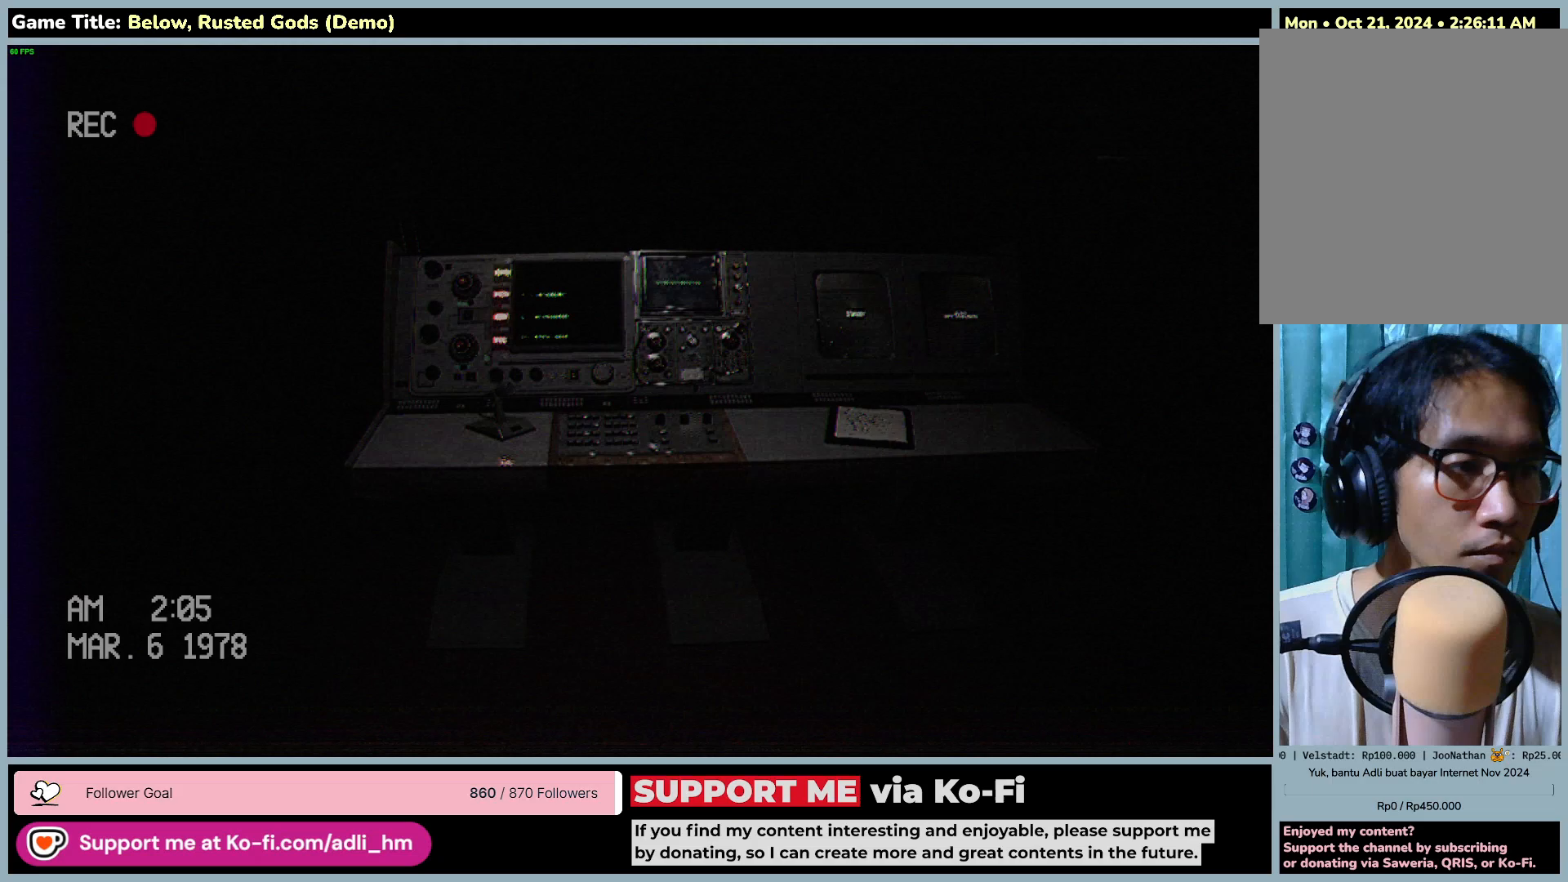
{"keys": [], "mouse": [], "events": []}
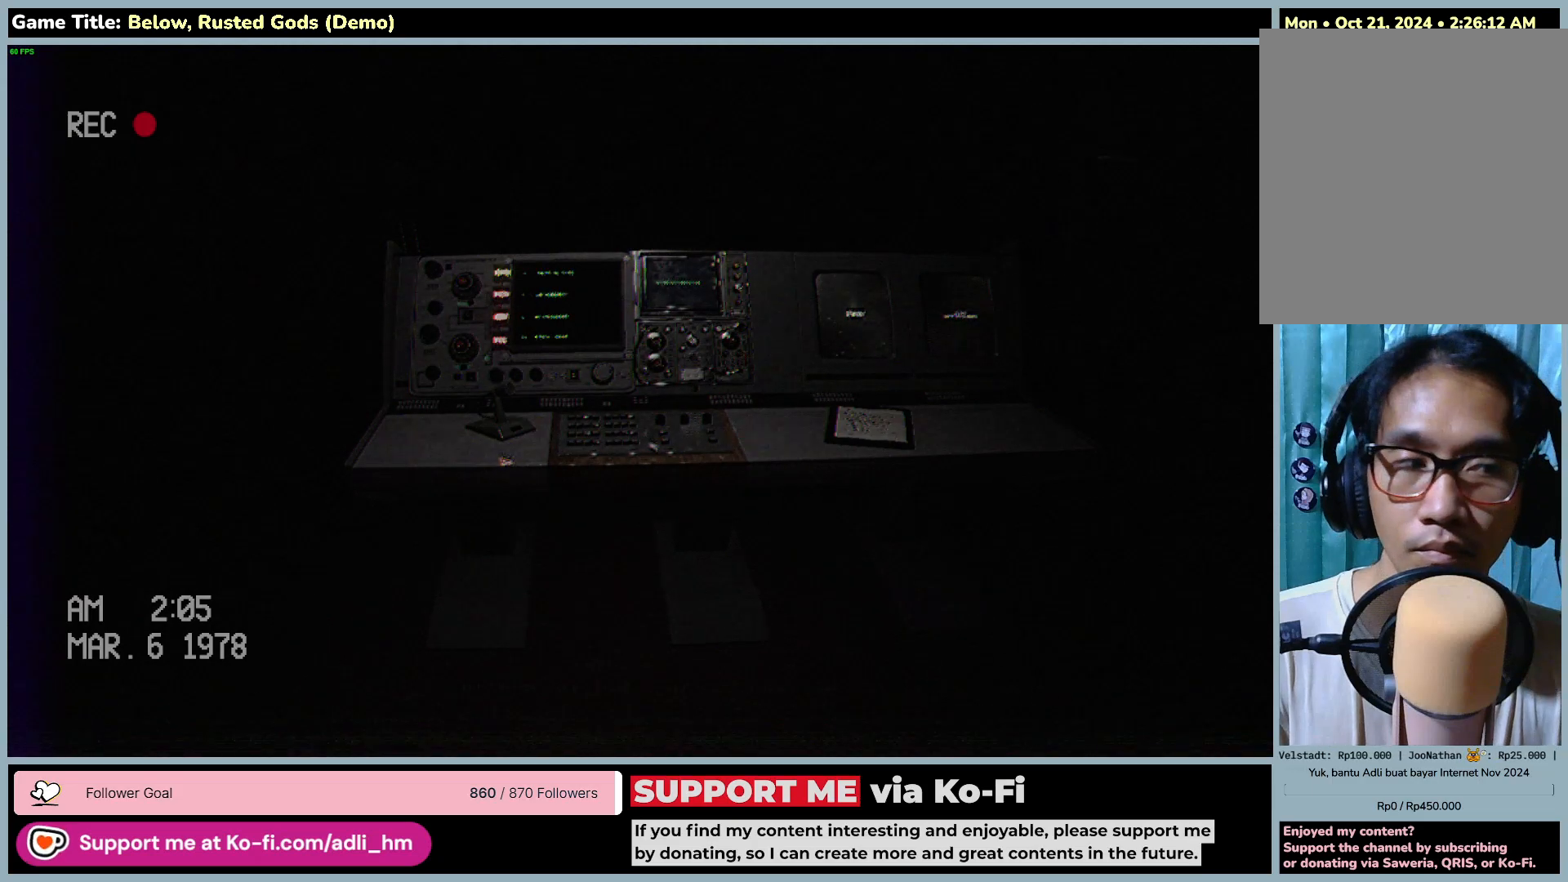
{"keys": [], "mouse": [], "events": []}
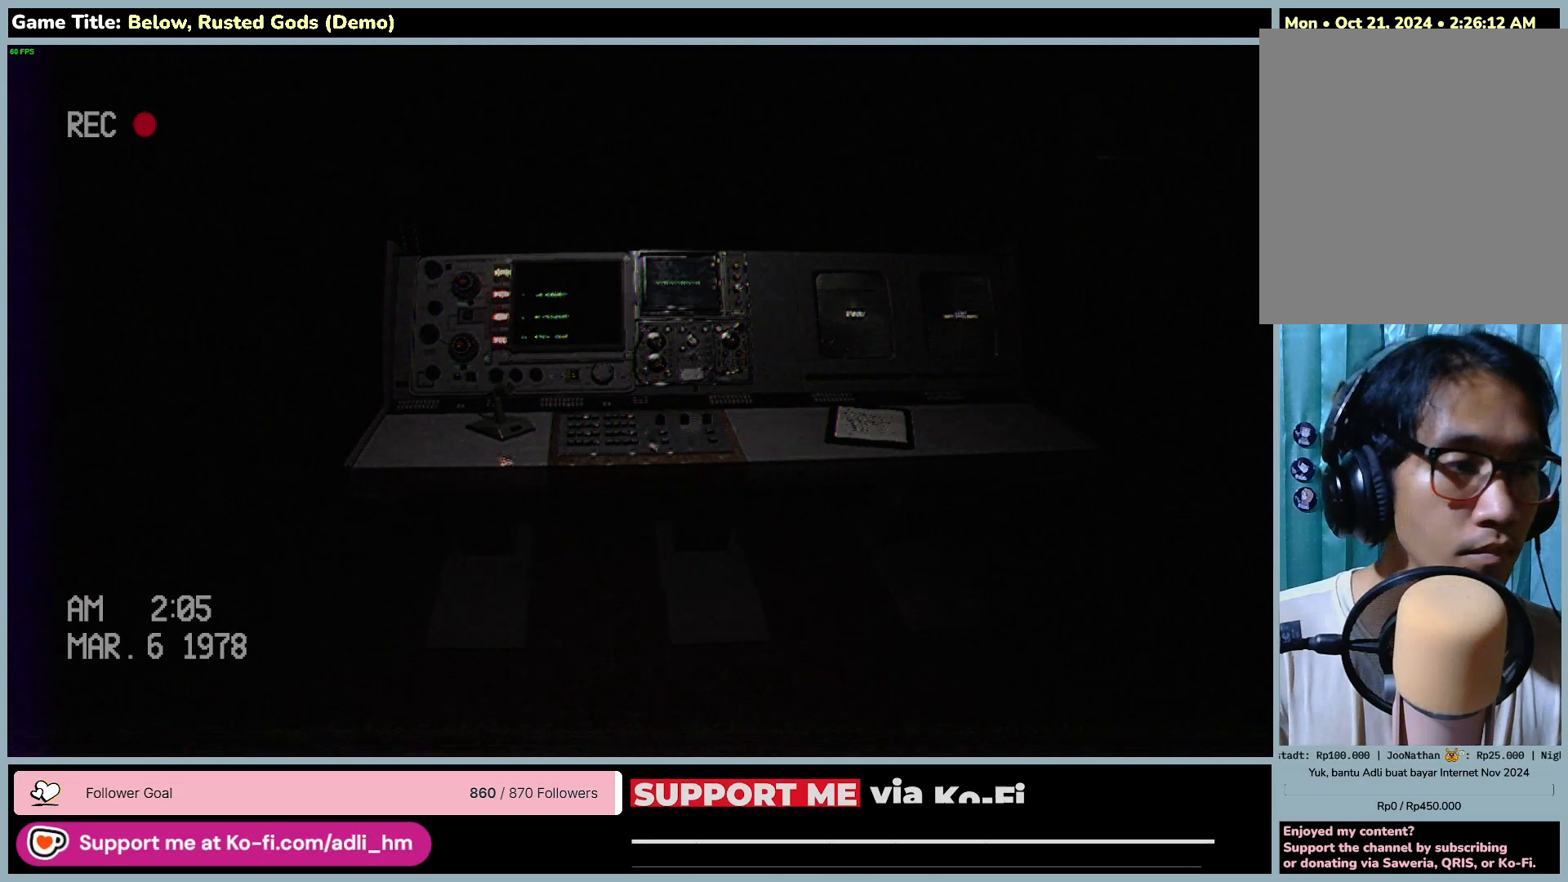
{"keys": ["escape"], "mouse": [], "events": [[67, "escape", "down"]]}
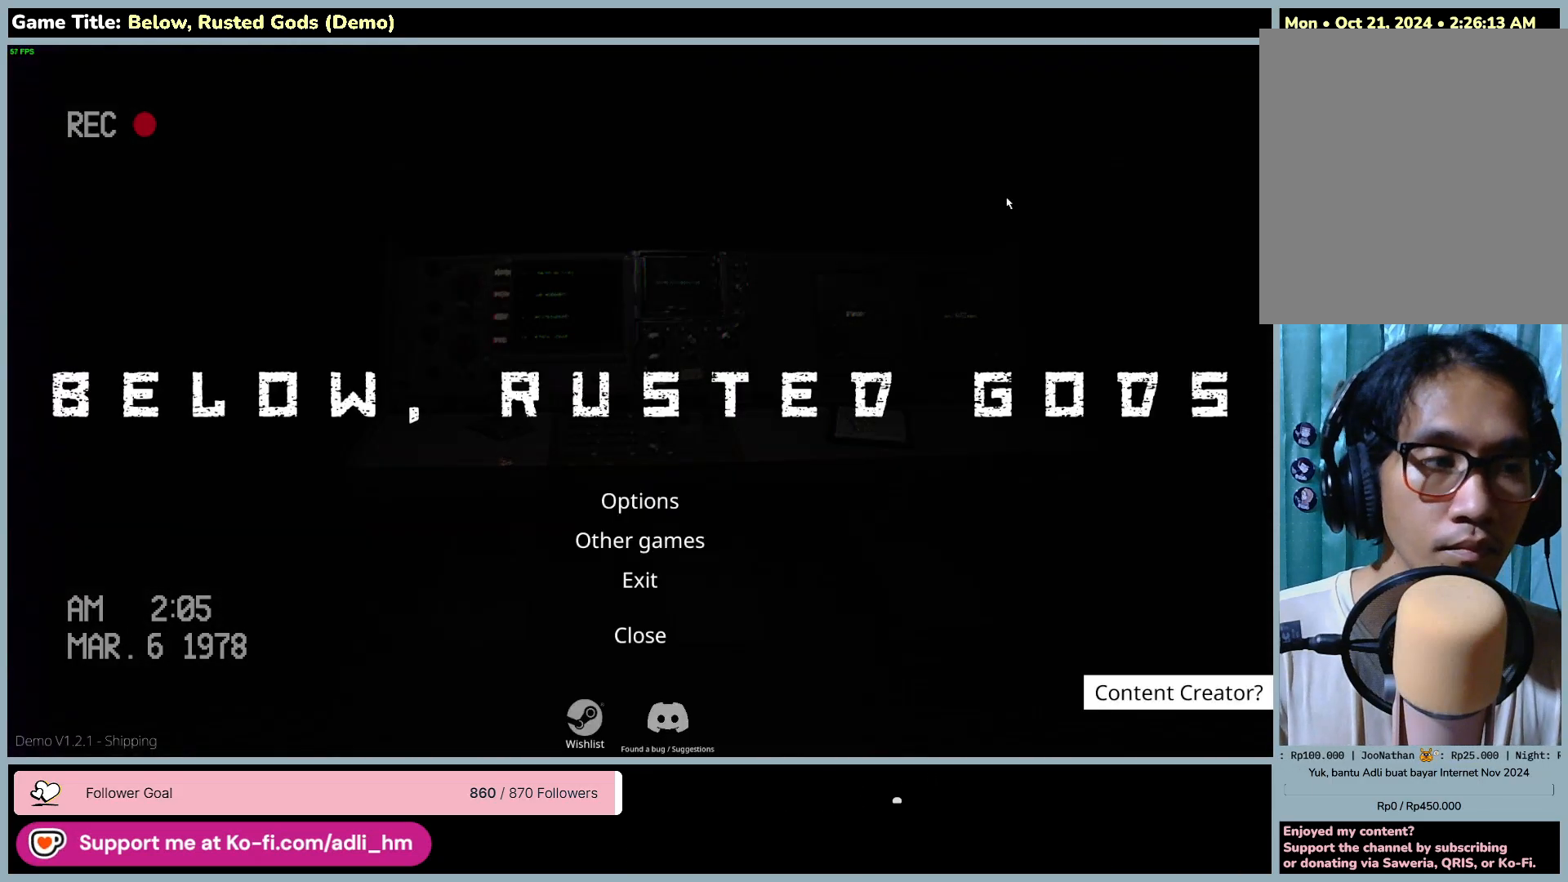
{"keys": [], "mouse": [], "events": [[67, "escape", "up"]]}
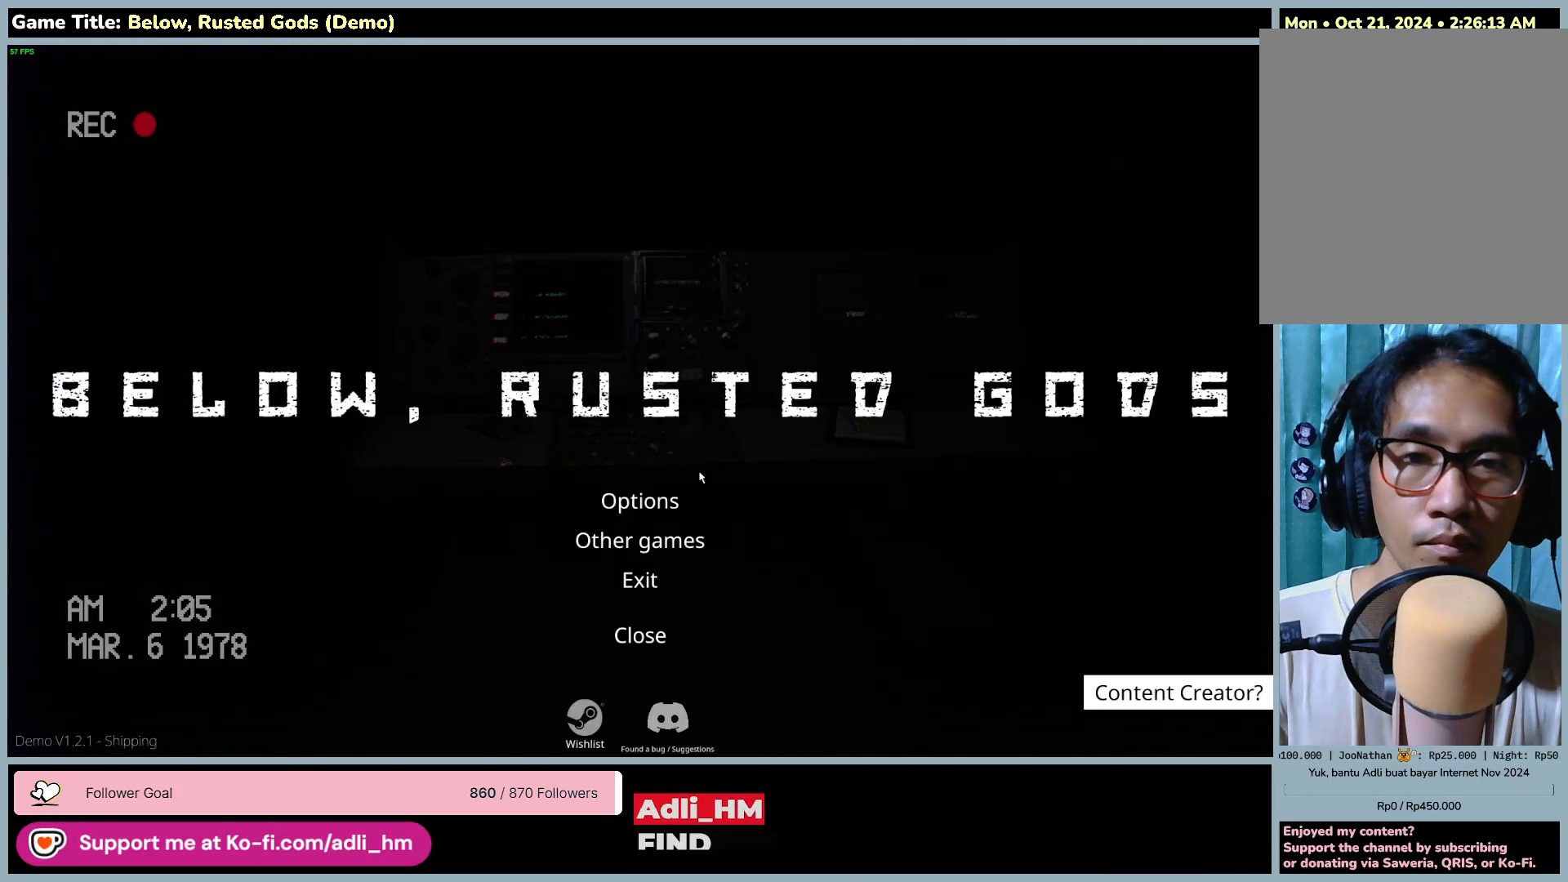
{"keys": [], "mouse": ["left"], "events": [[350, "mouse_left", "down"]]}
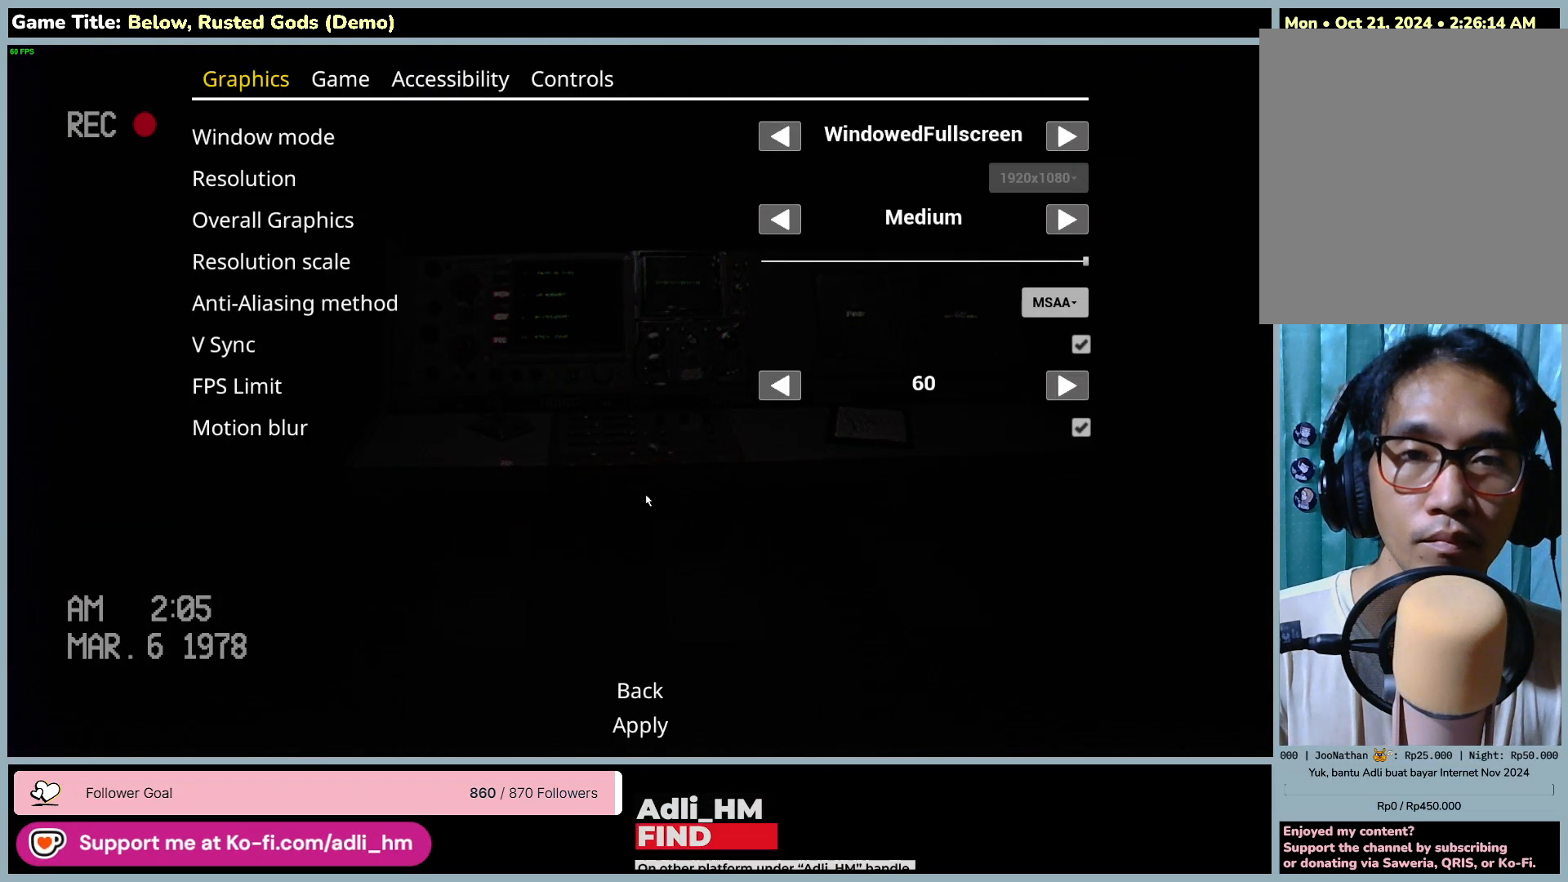
{"keys": [], "mouse": [], "events": [[150, "mouse_left", "up"]]}
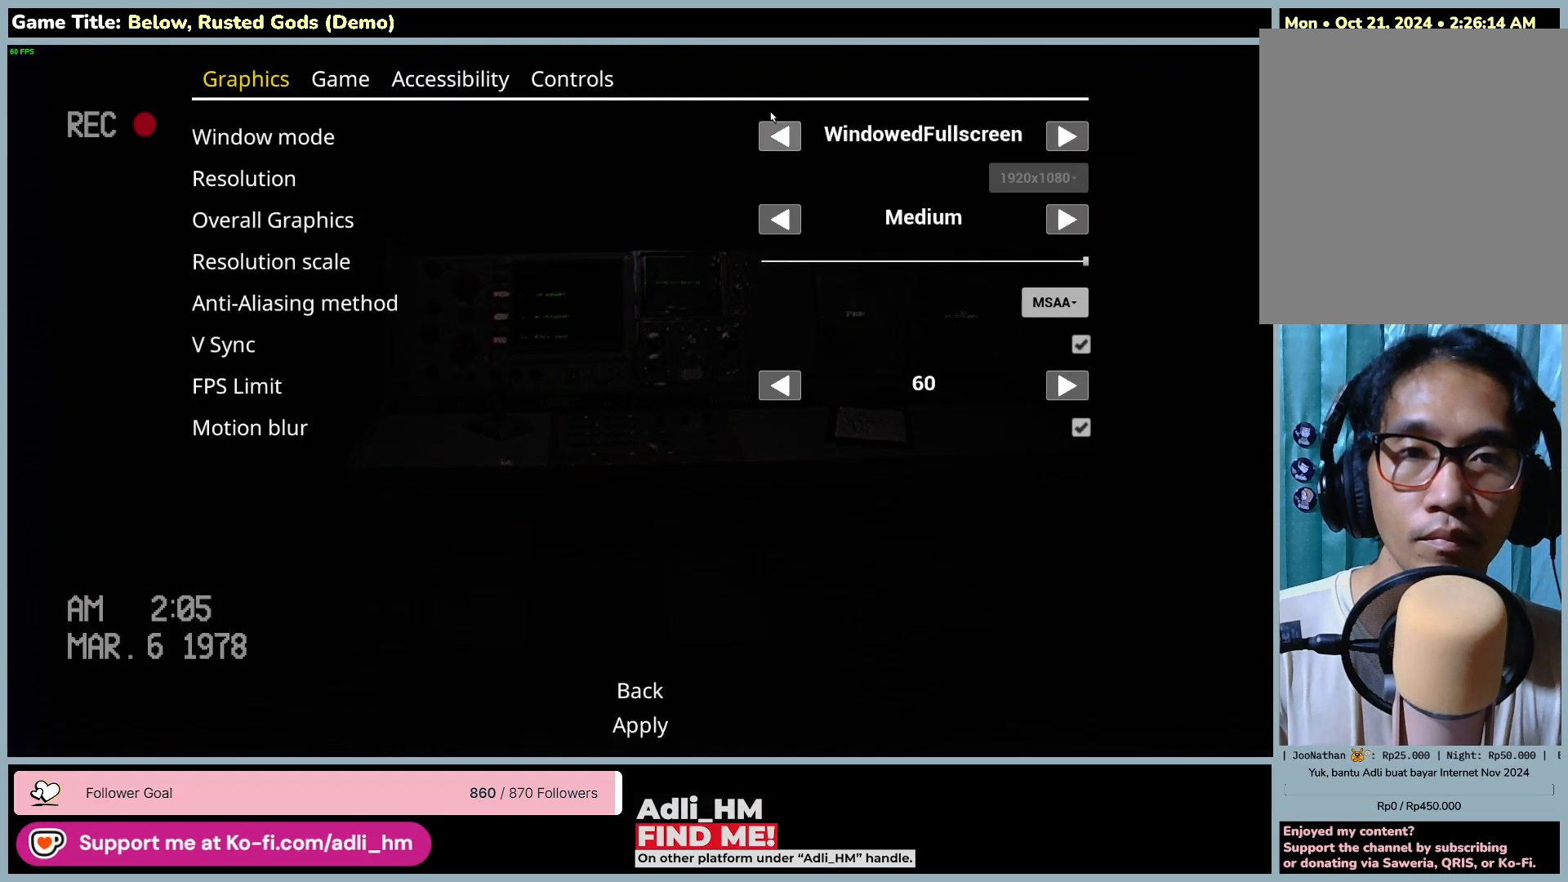
{"keys": [], "mouse": [], "events": []}
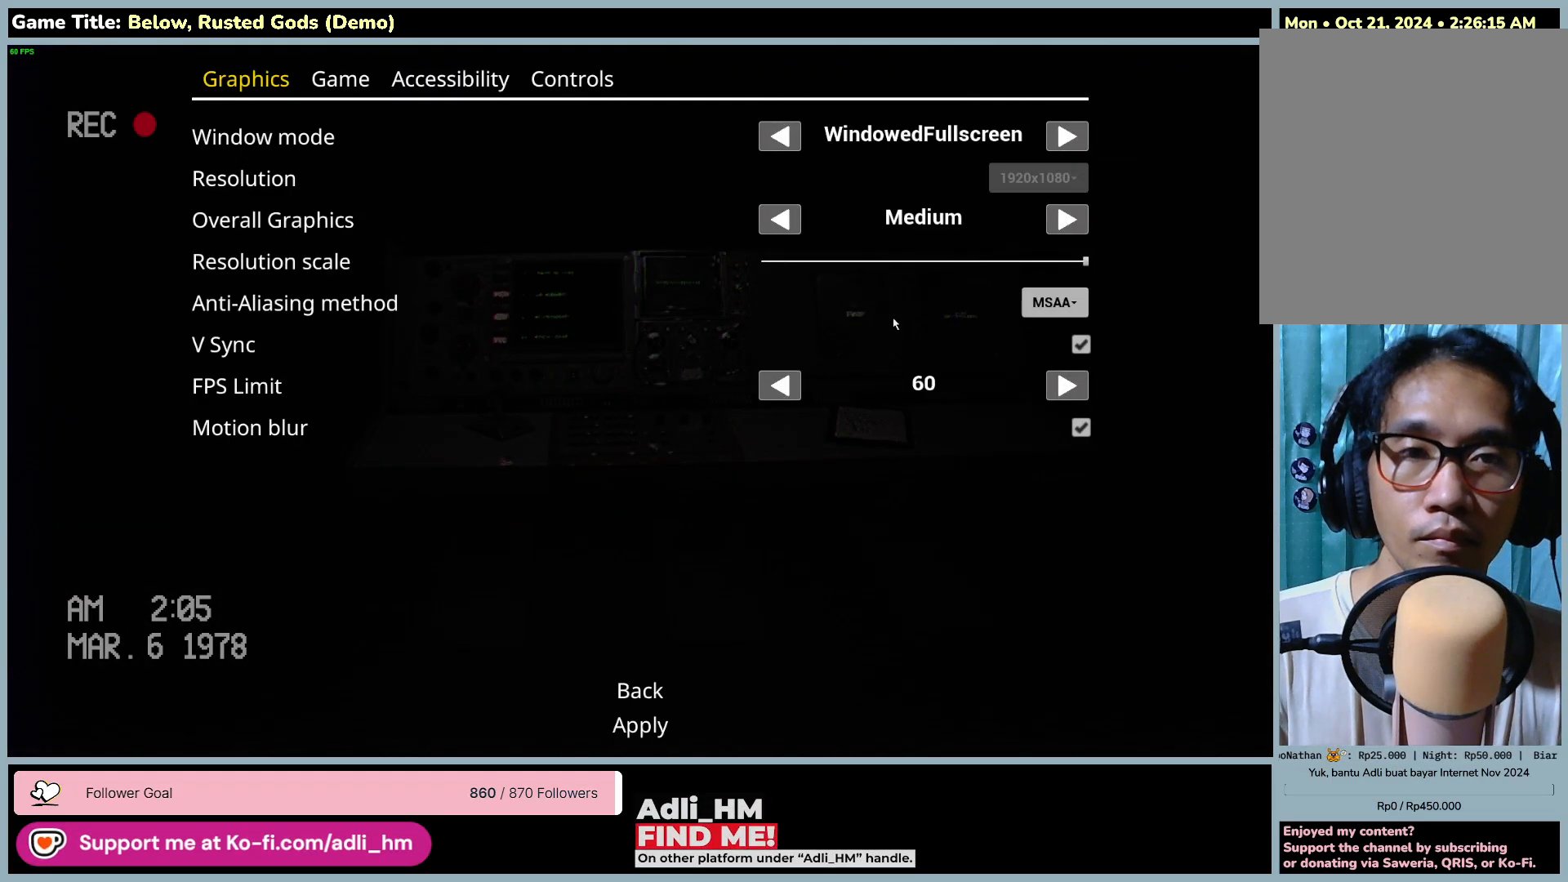
{"keys": [], "mouse": ["left"], "events": [[383, "mouse_left", "down"]]}
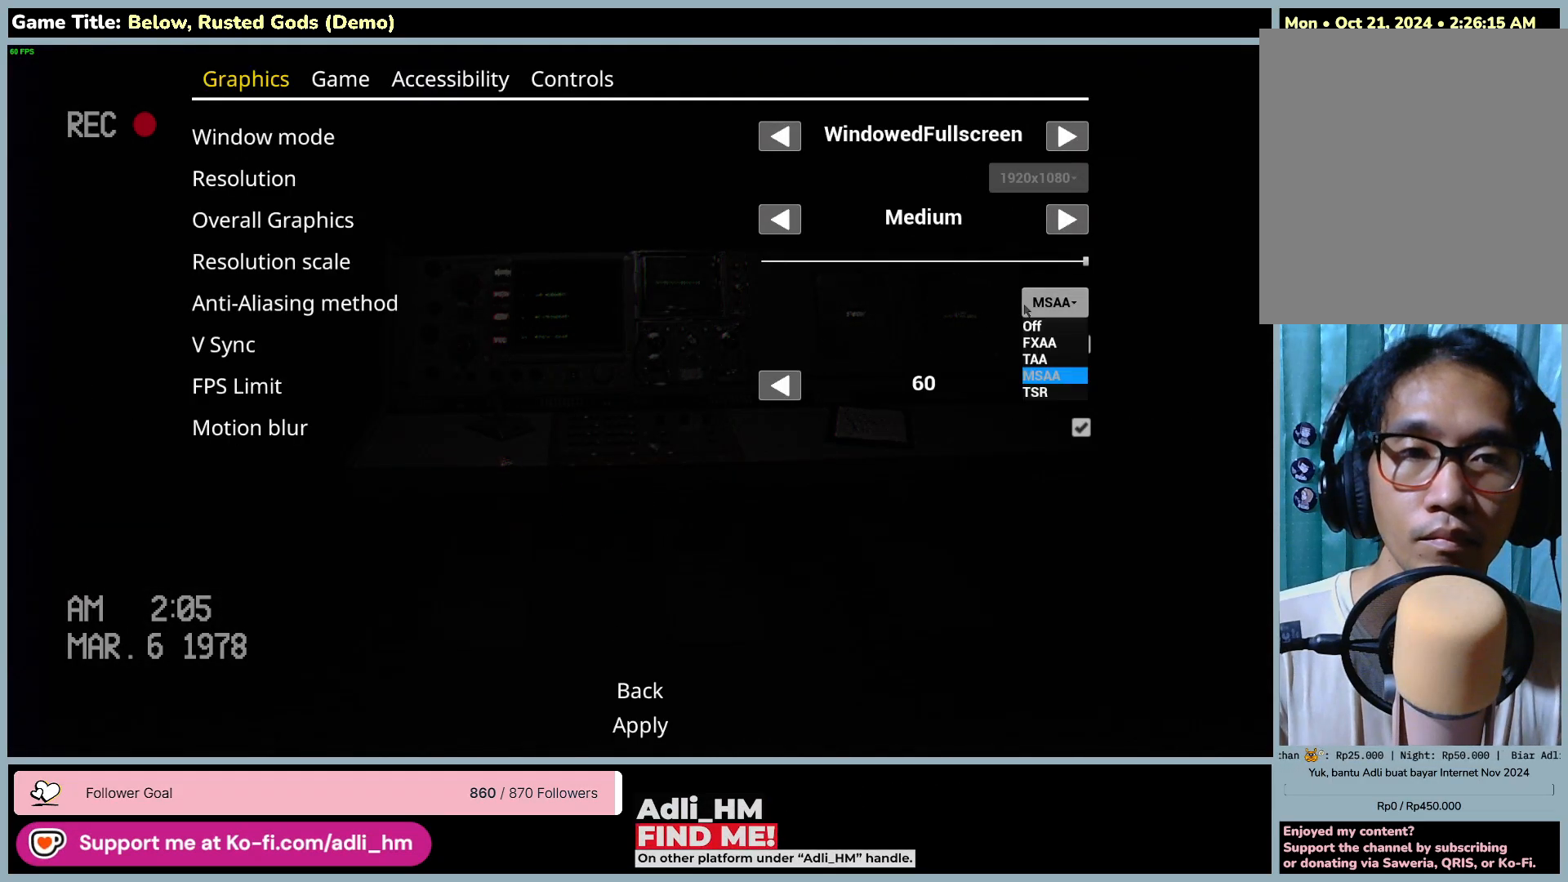
{"keys": [], "mouse": [], "events": [[183, "mouse_left", "up"]]}
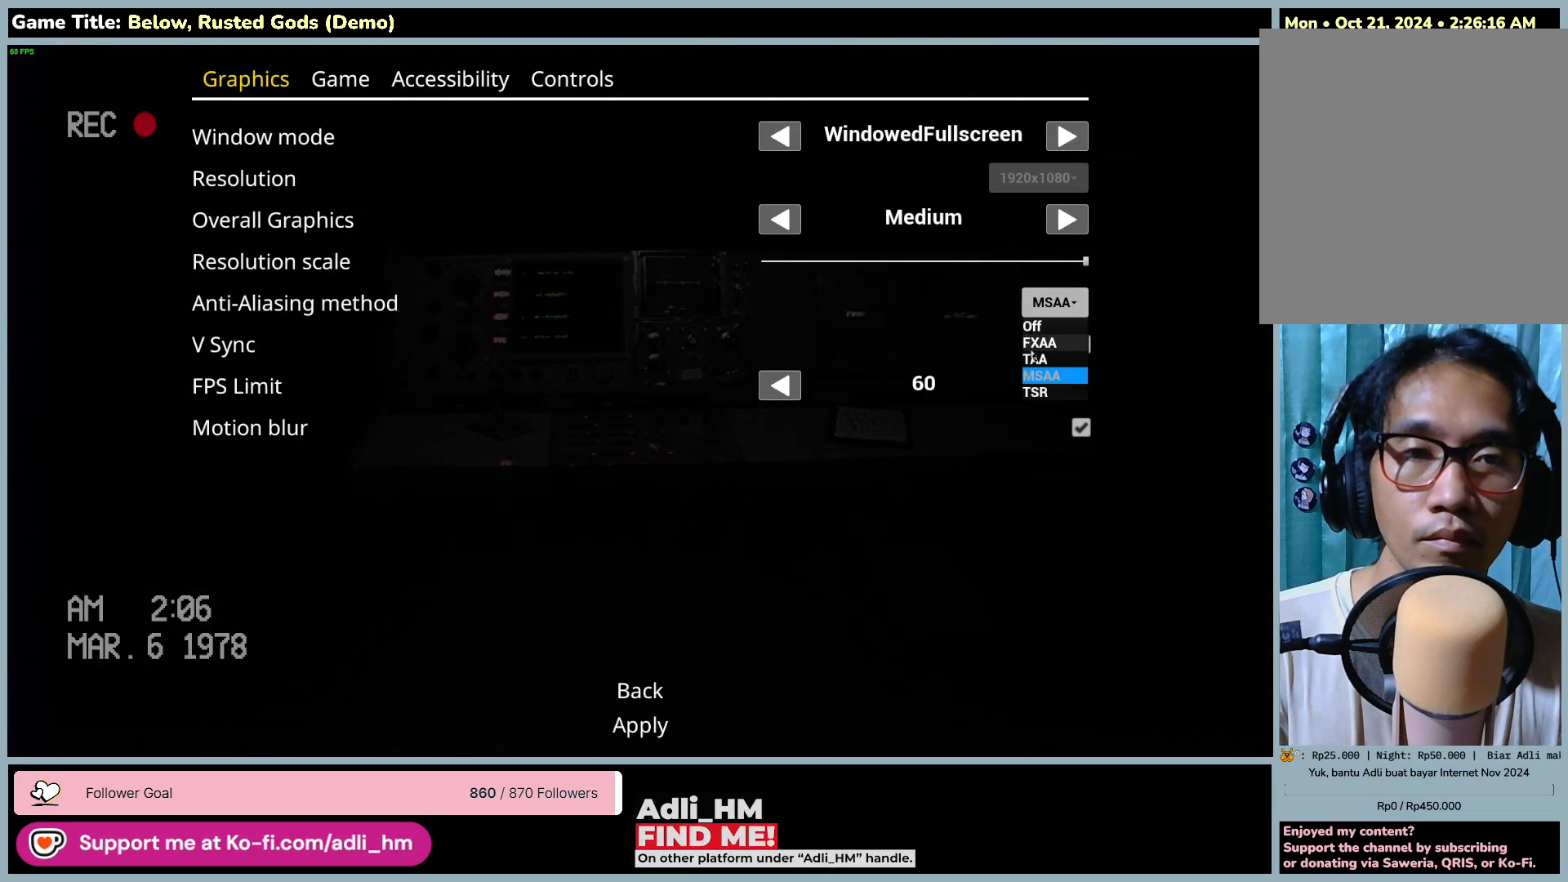
{"keys": [], "mouse": ["left"], "events": [[300, "mouse_left", "down"]]}
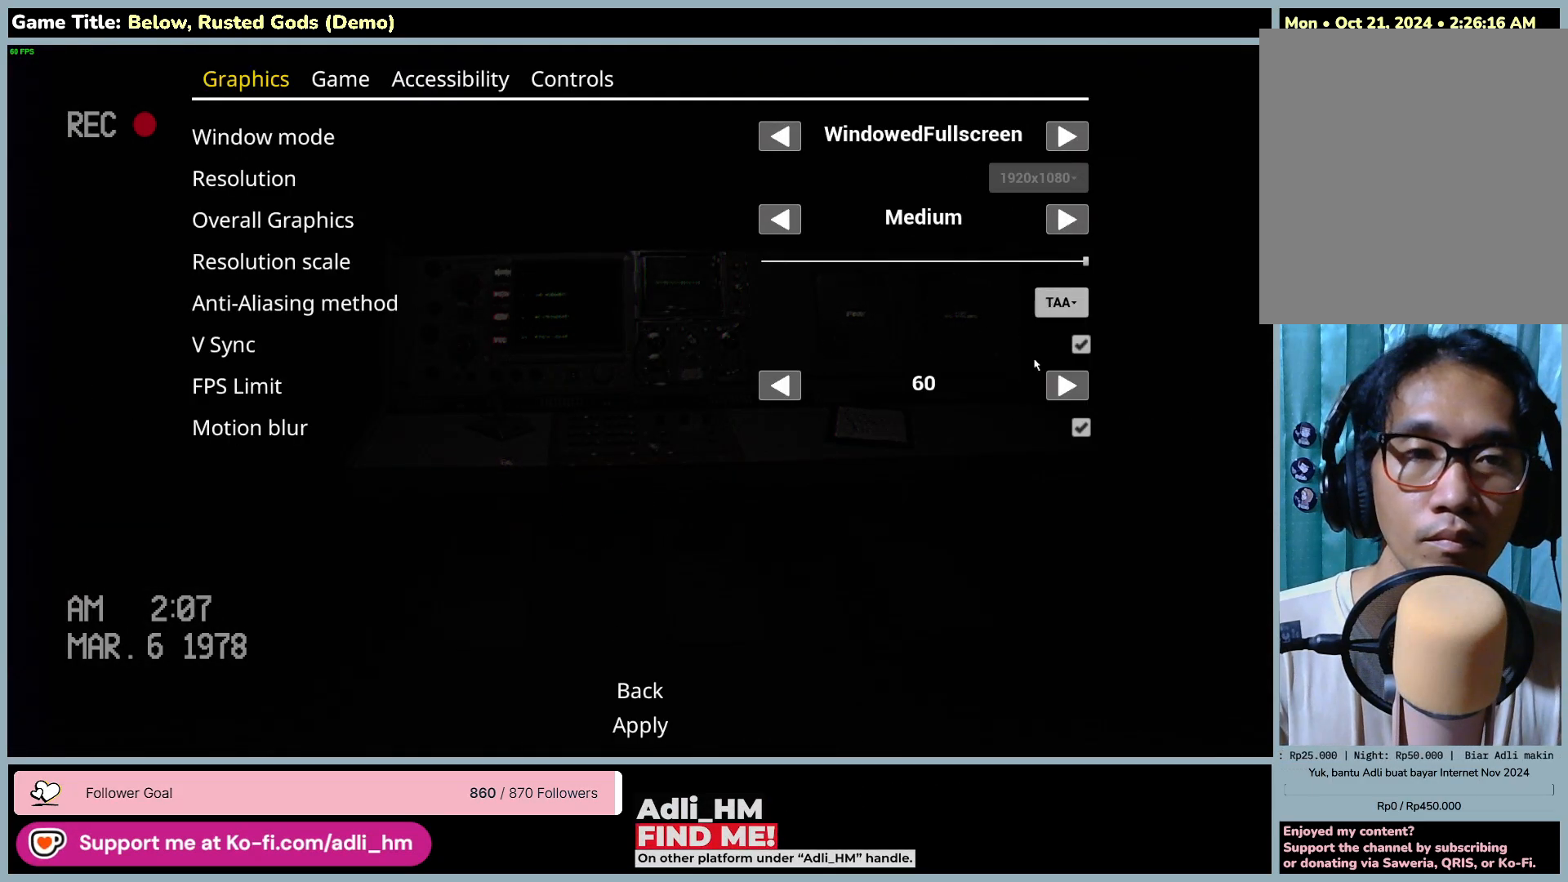
{"keys": [], "mouse": [], "events": [[117, "mouse_left", "up"]]}
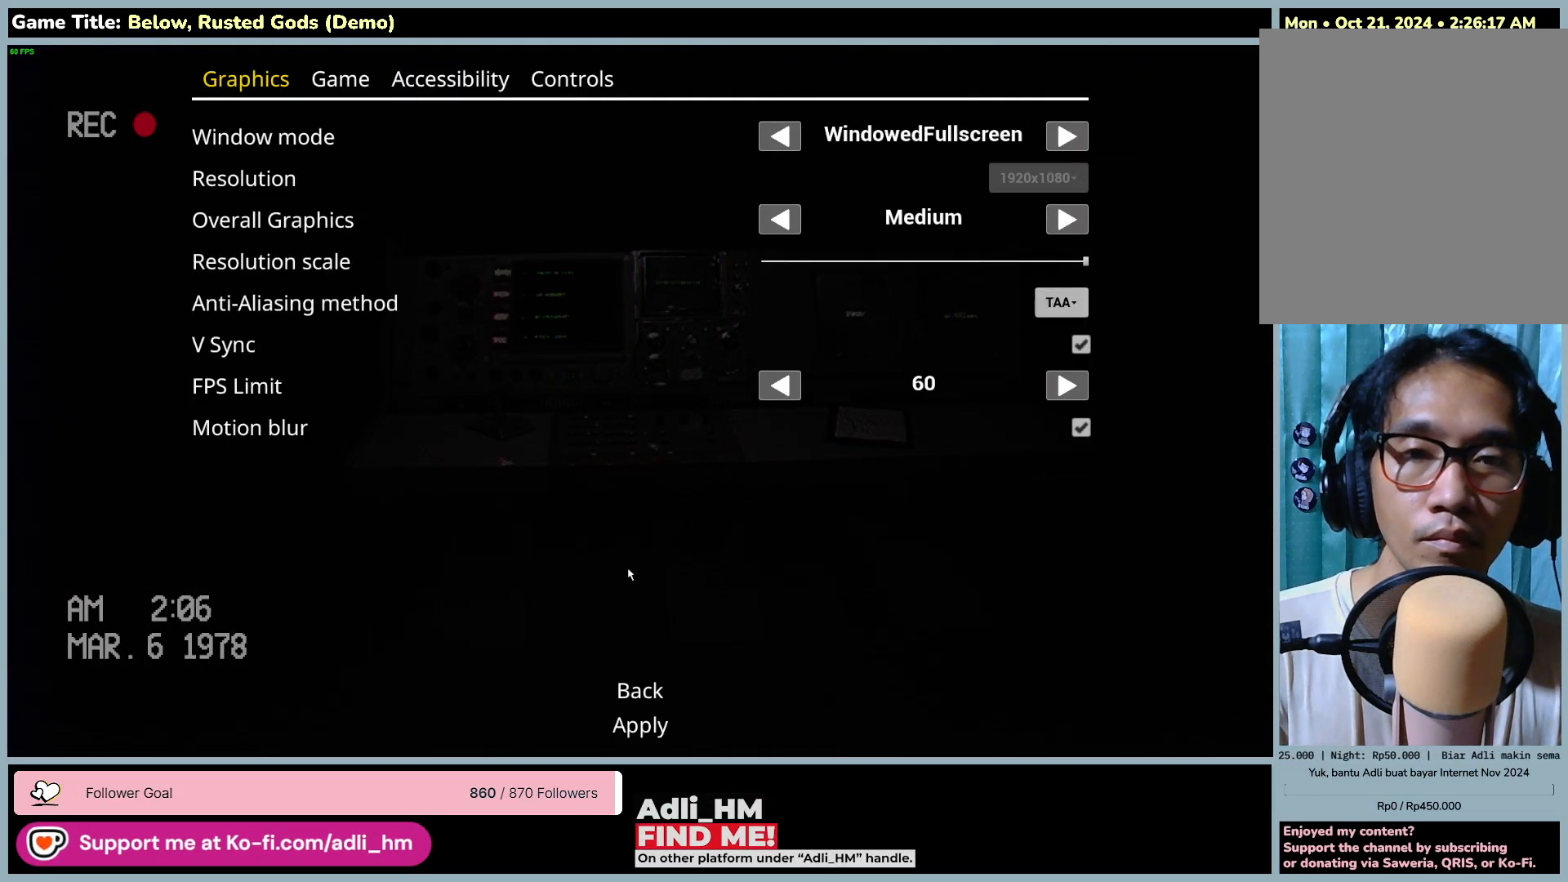
{"keys": [], "mouse": [], "events": []}
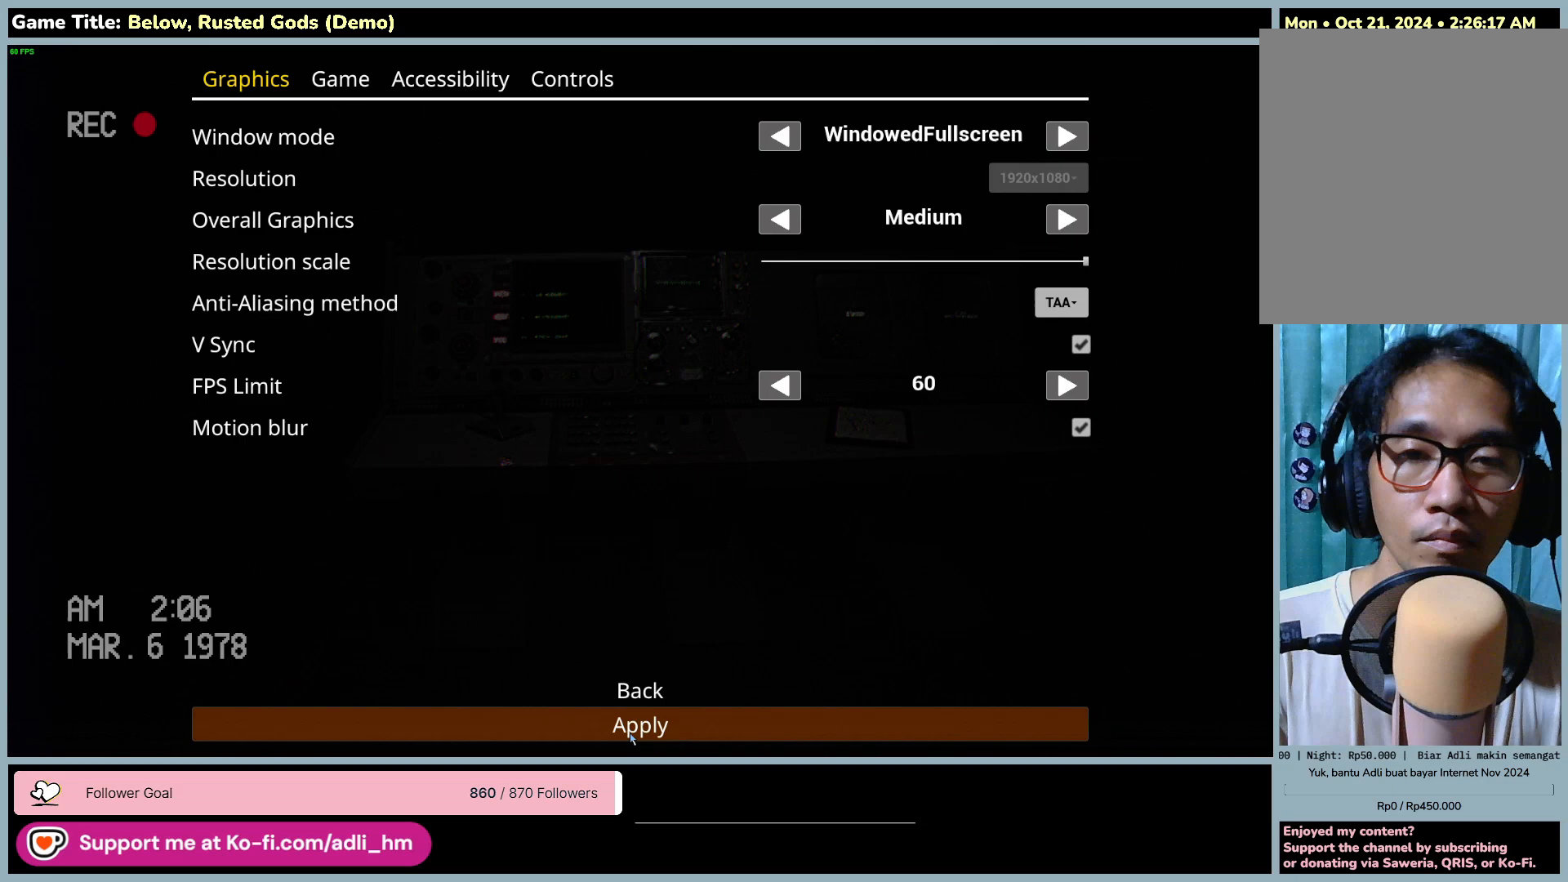
{"keys": [], "mouse": ["left"], "events": [[133, "mouse_left", "down"]]}
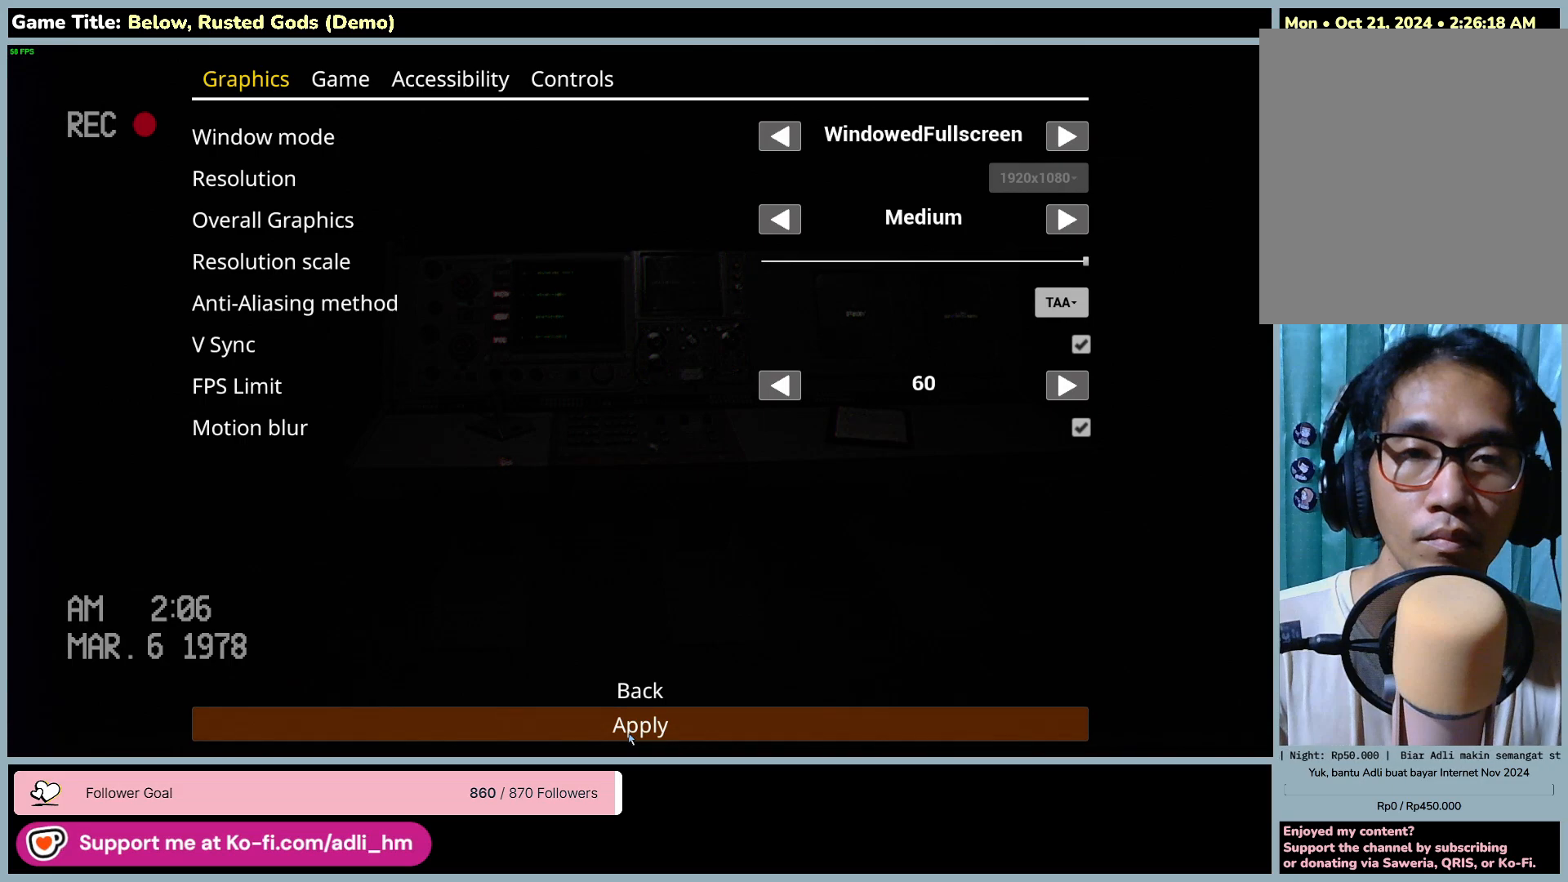
{"keys": [], "mouse": [], "events": [[83, "mouse_left", "up"]]}
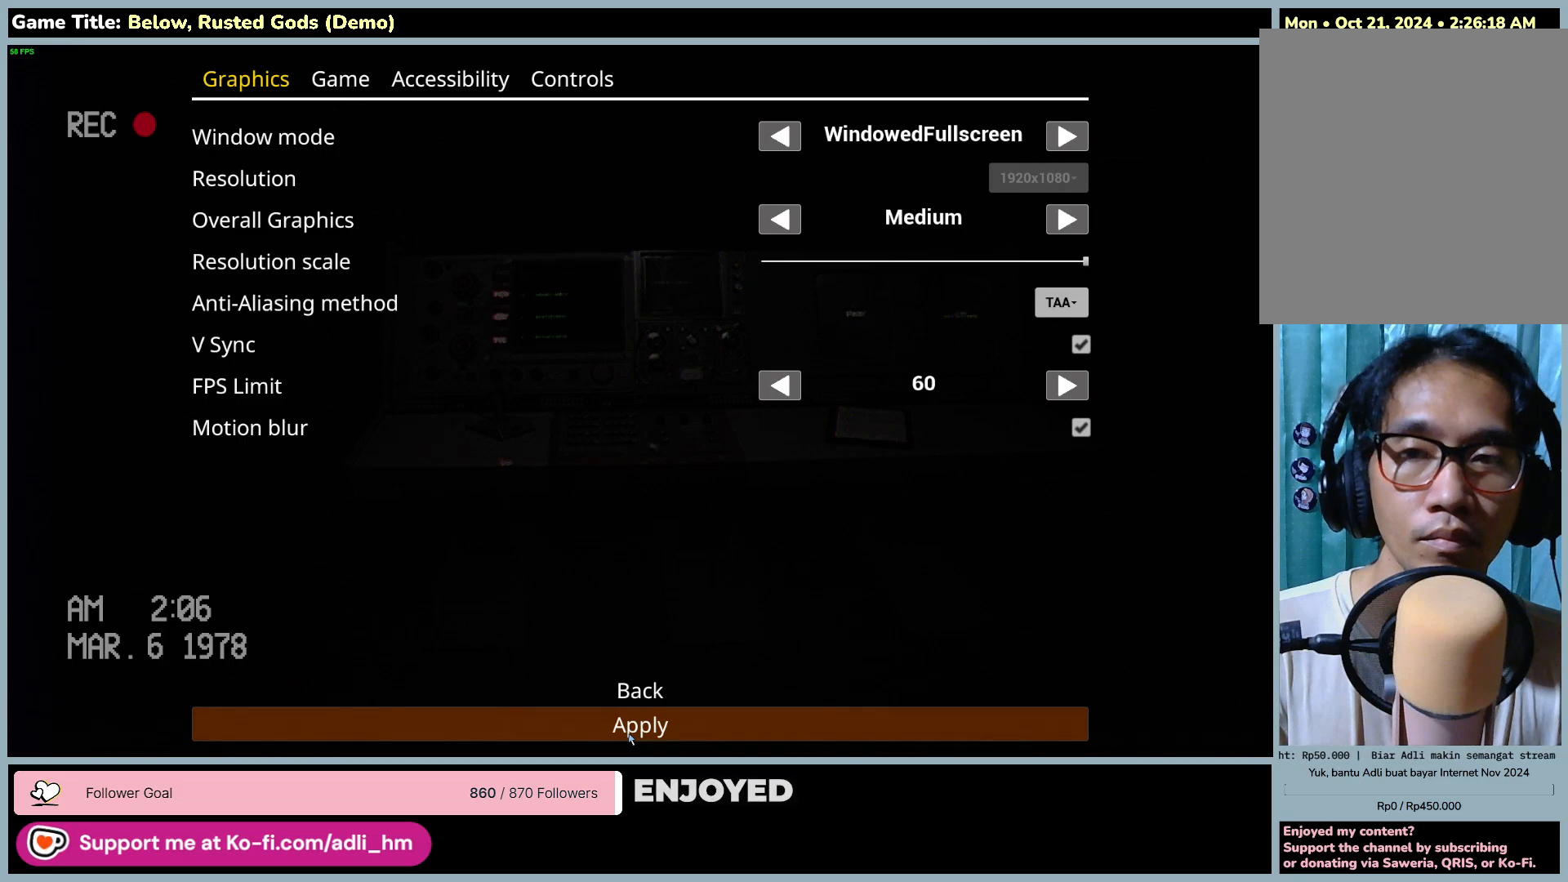
{"keys": [], "mouse": [], "events": []}
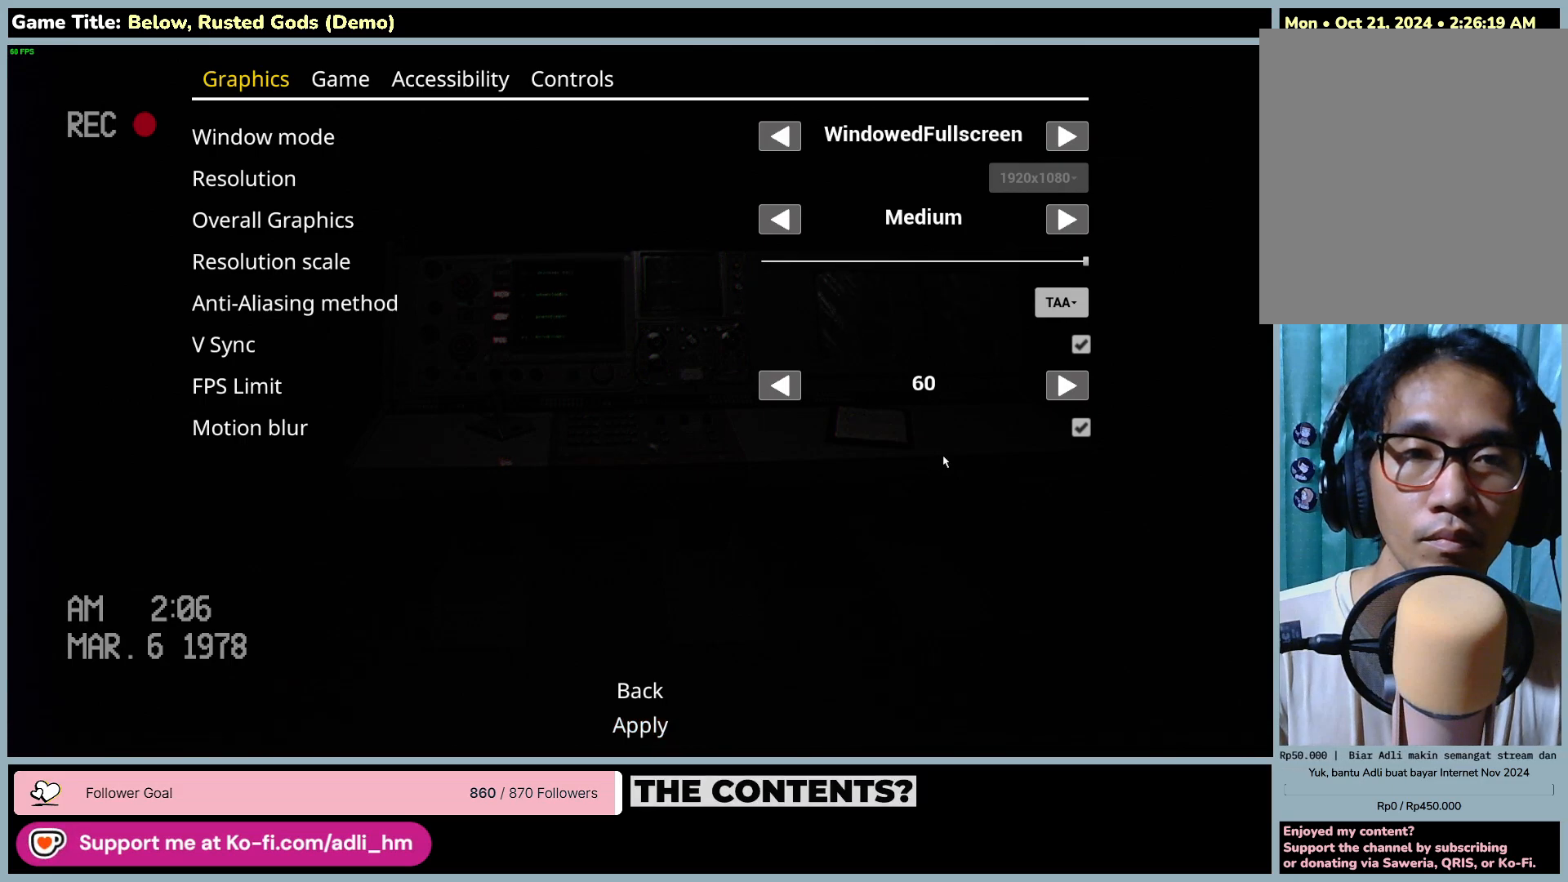
{"keys": [], "mouse": [], "events": [[83, "escape", "down"], [483, "escape", "up"]]}
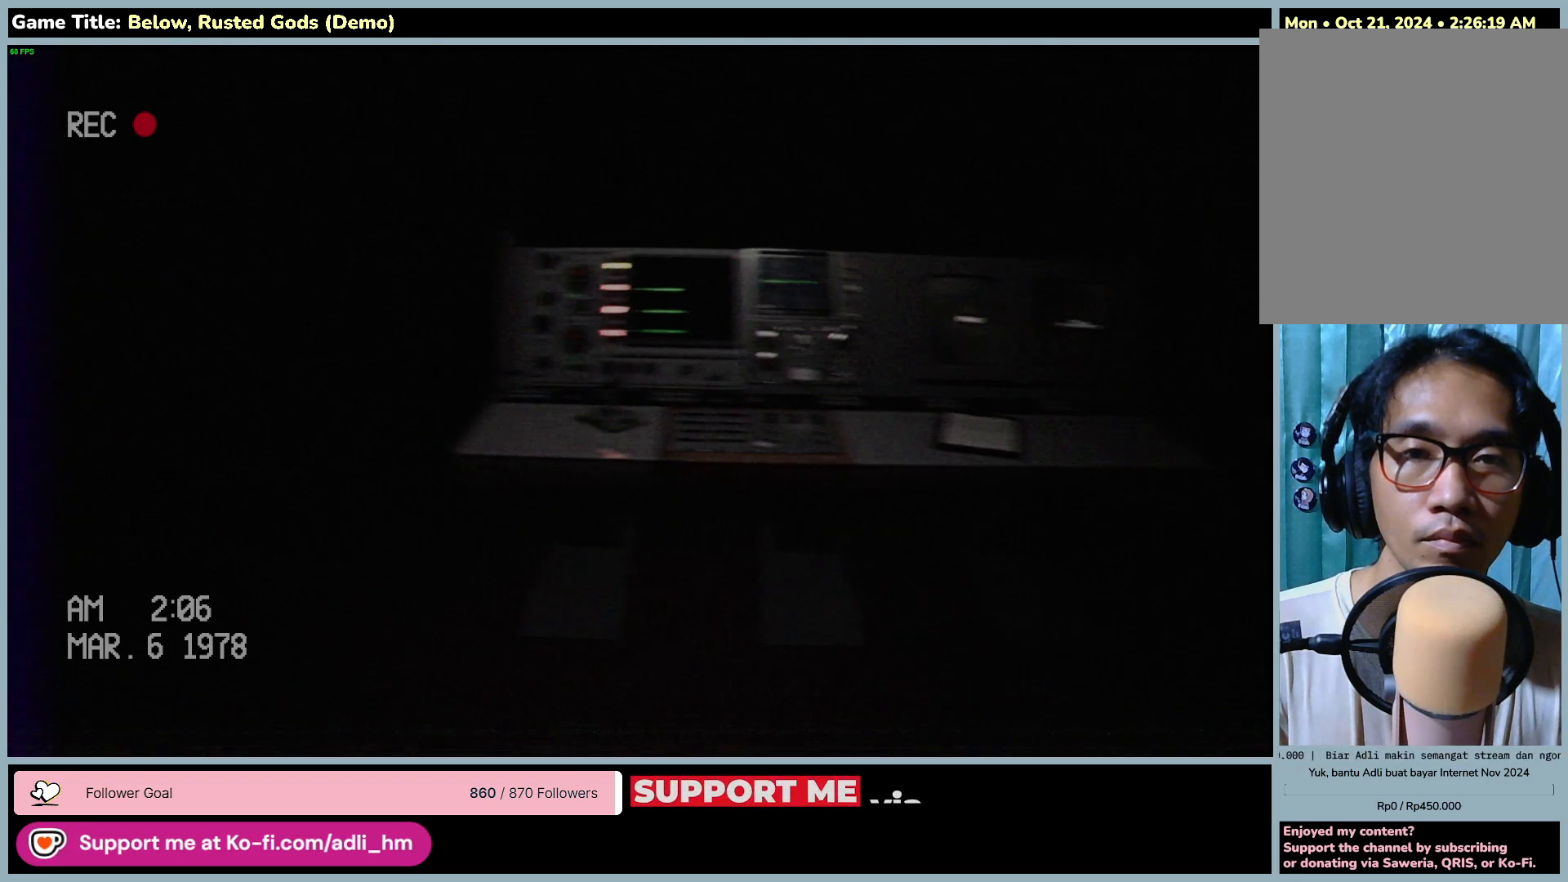
{"keys": [], "mouse": [], "events": []}
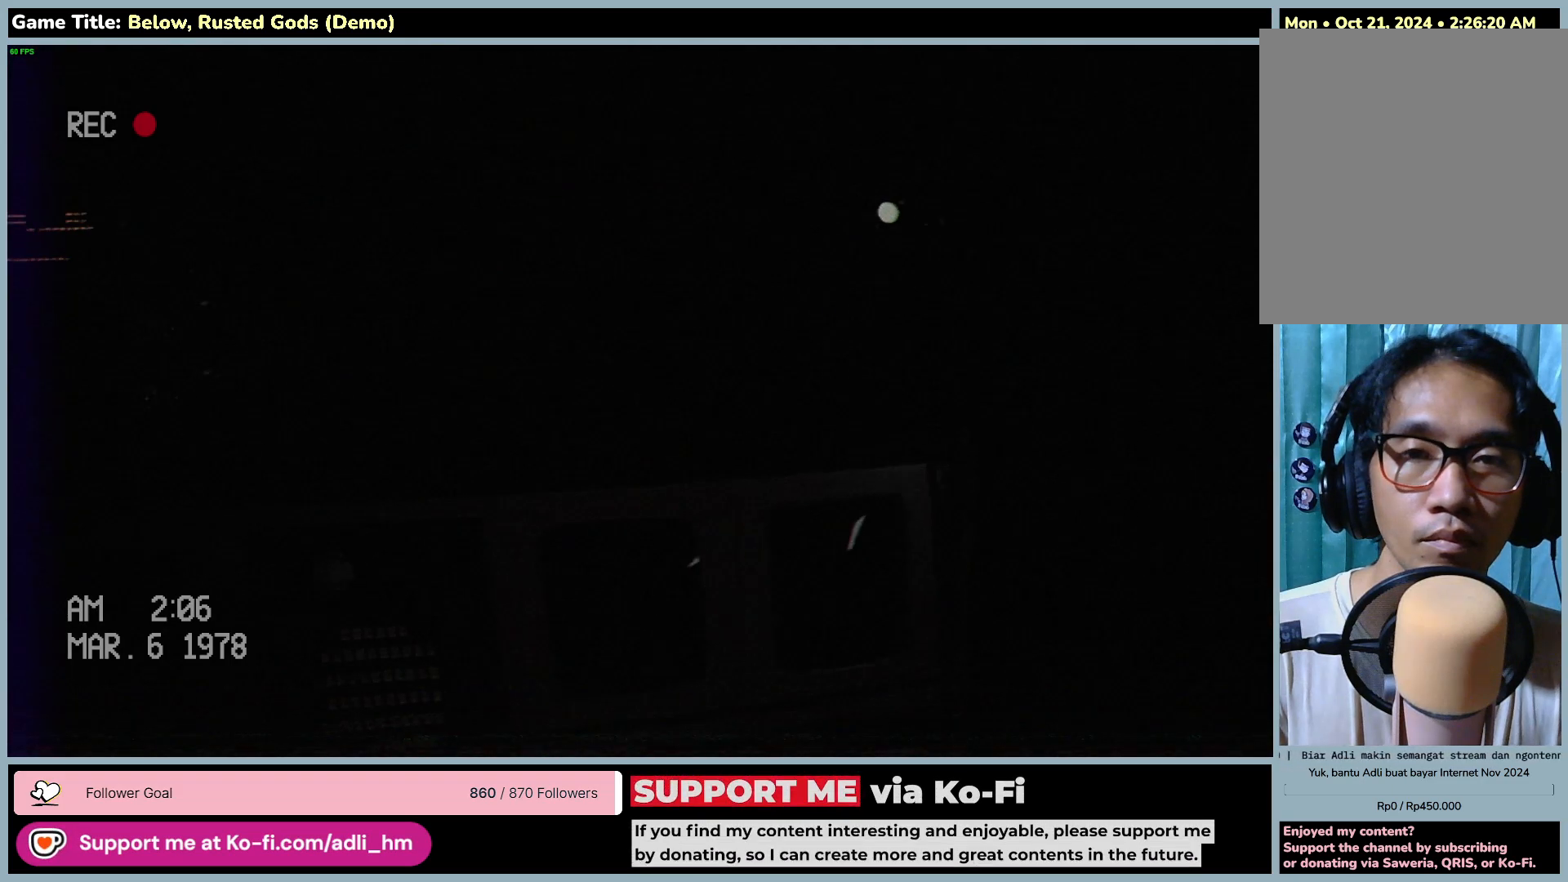
{"keys": [], "mouse": [], "events": []}
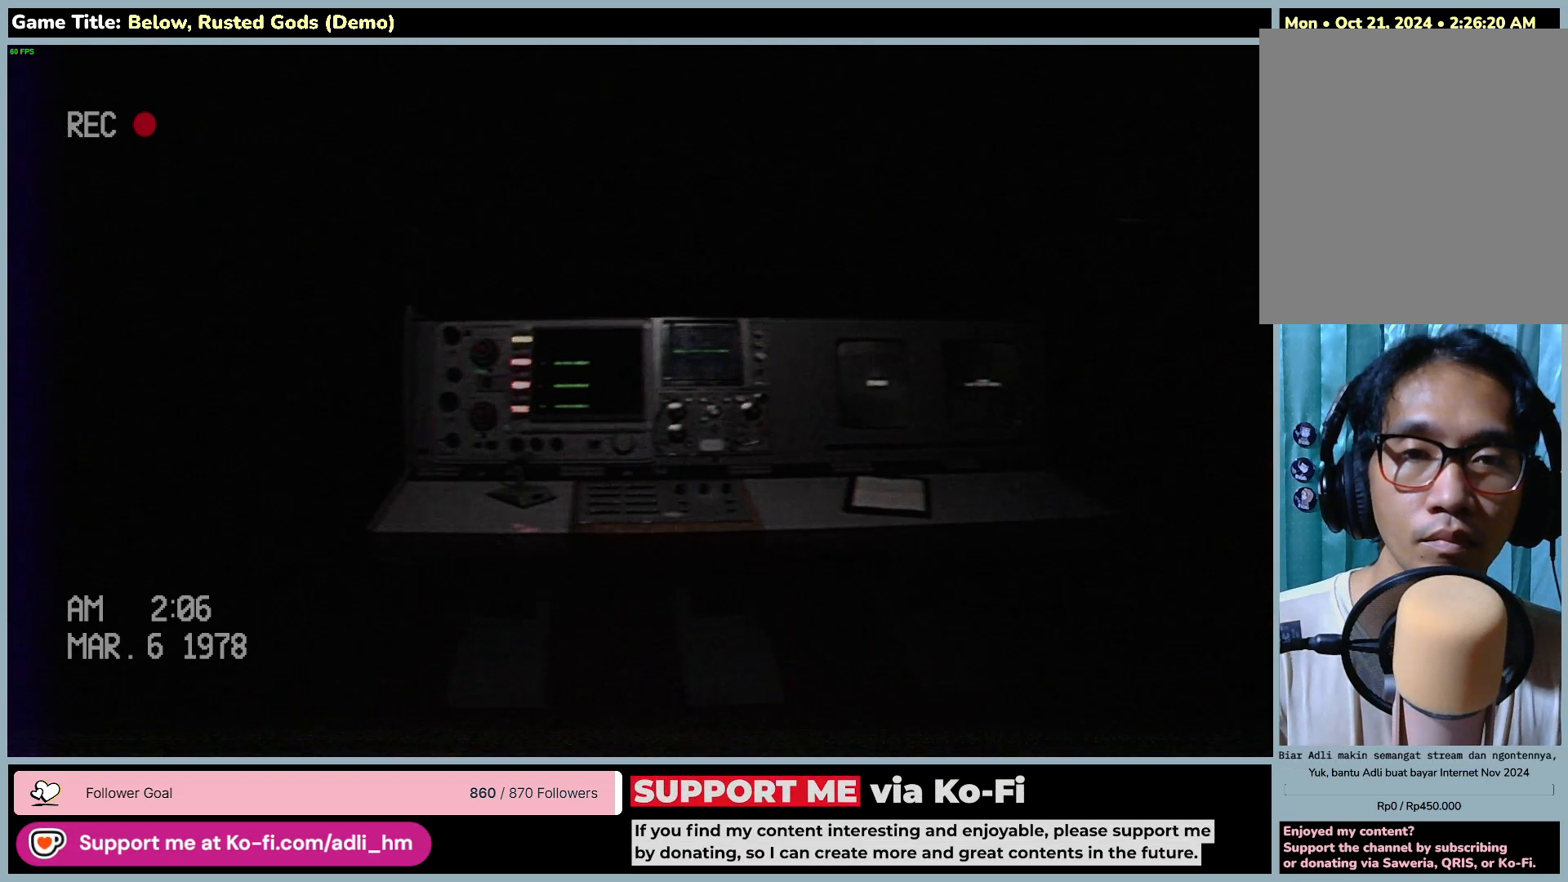
{"keys": ["w"], "mouse": [], "events": [[183, "w", "down"]]}
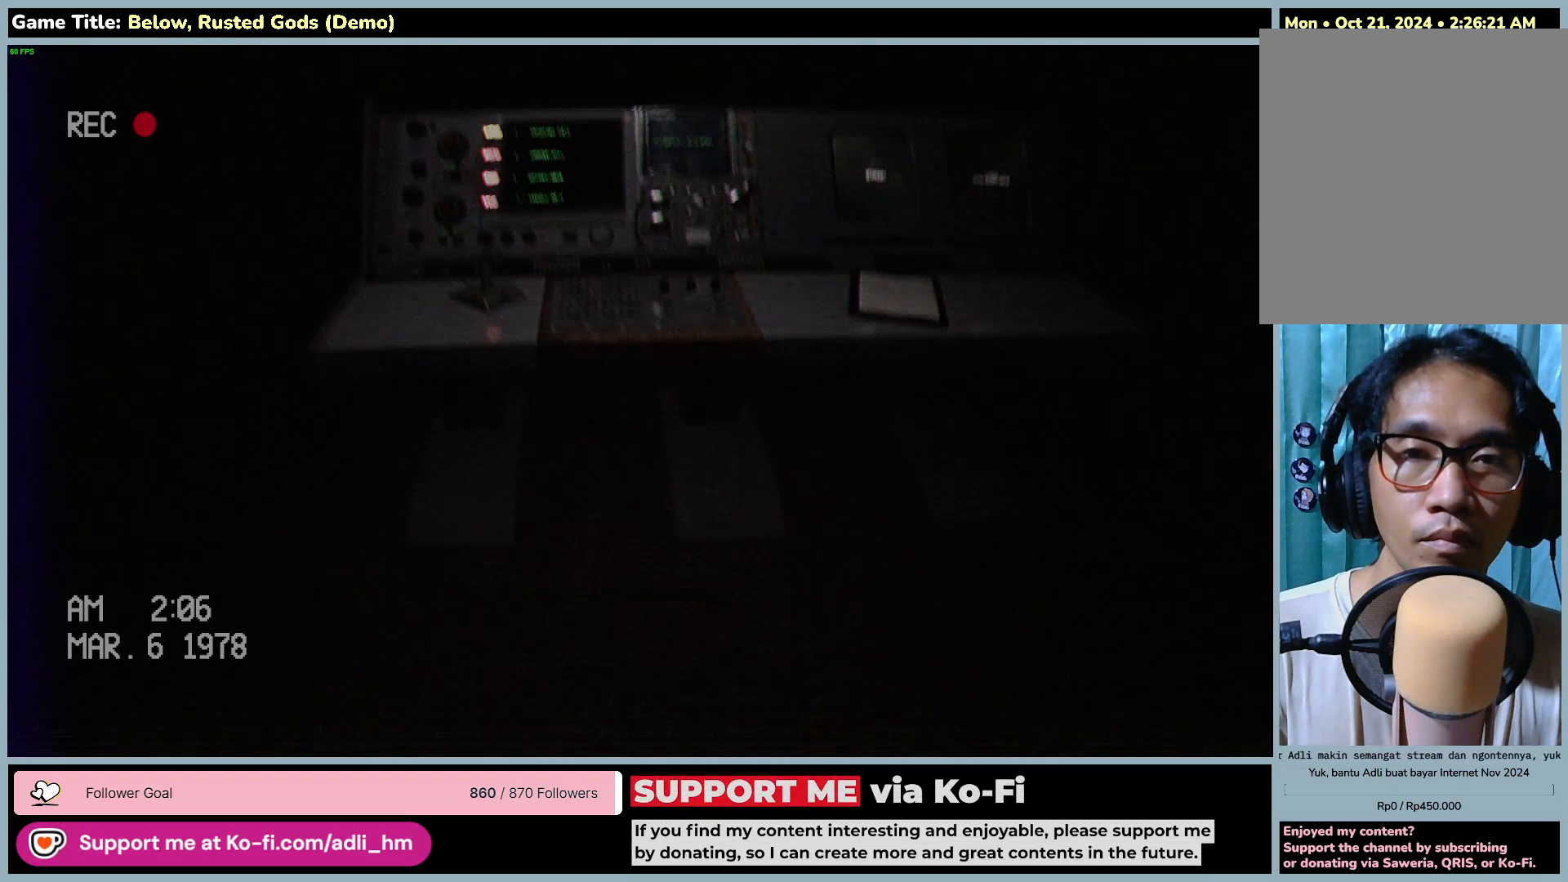
{"keys": ["w"], "mouse": [], "events": []}
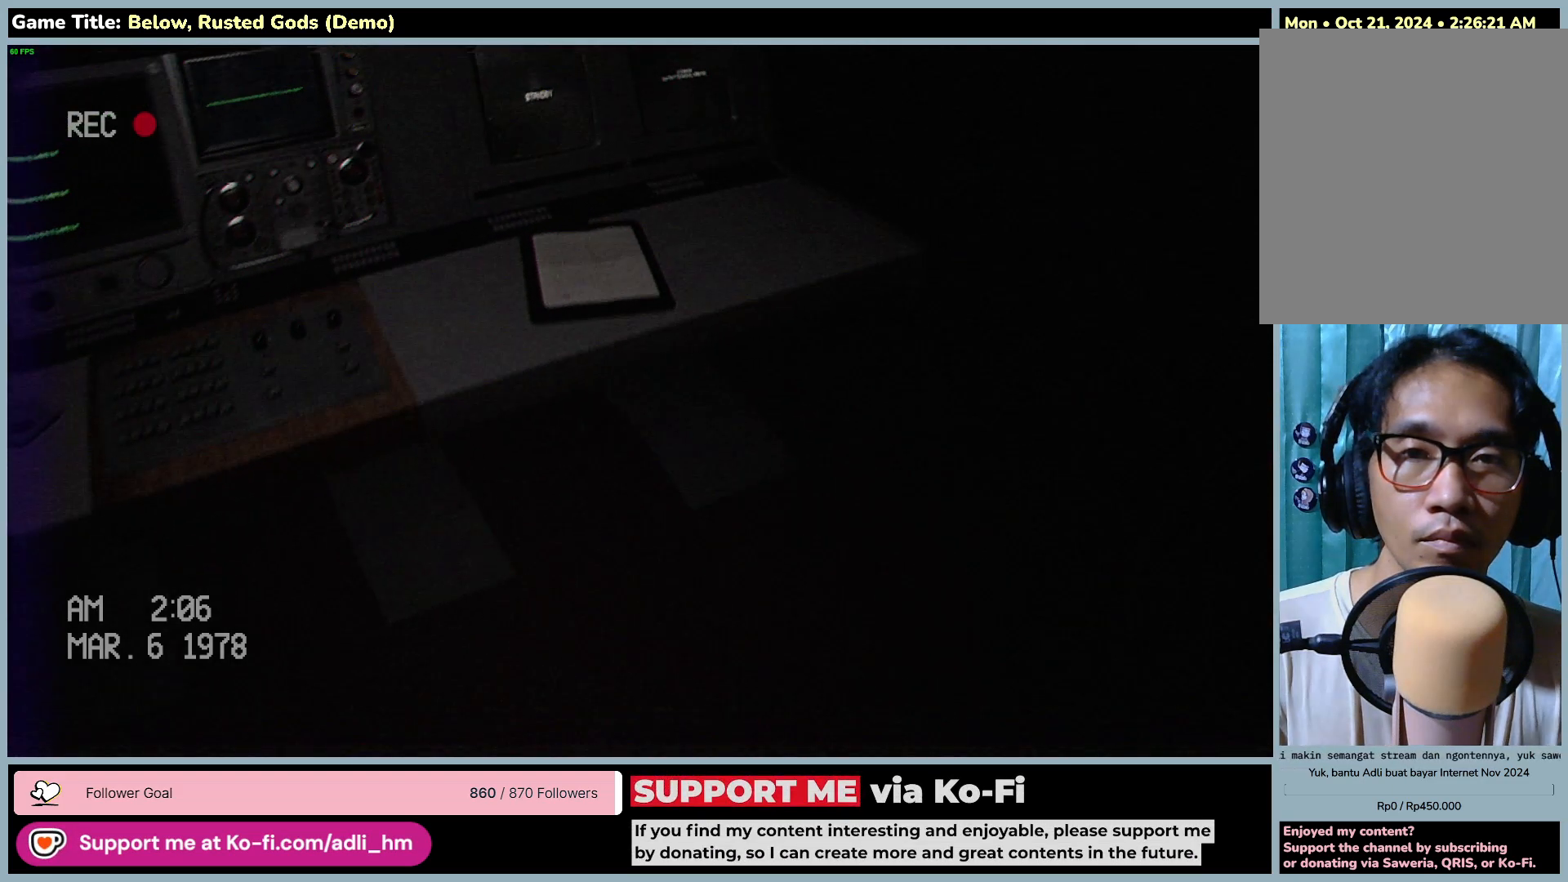
{"keys": ["w"], "mouse": [], "events": []}
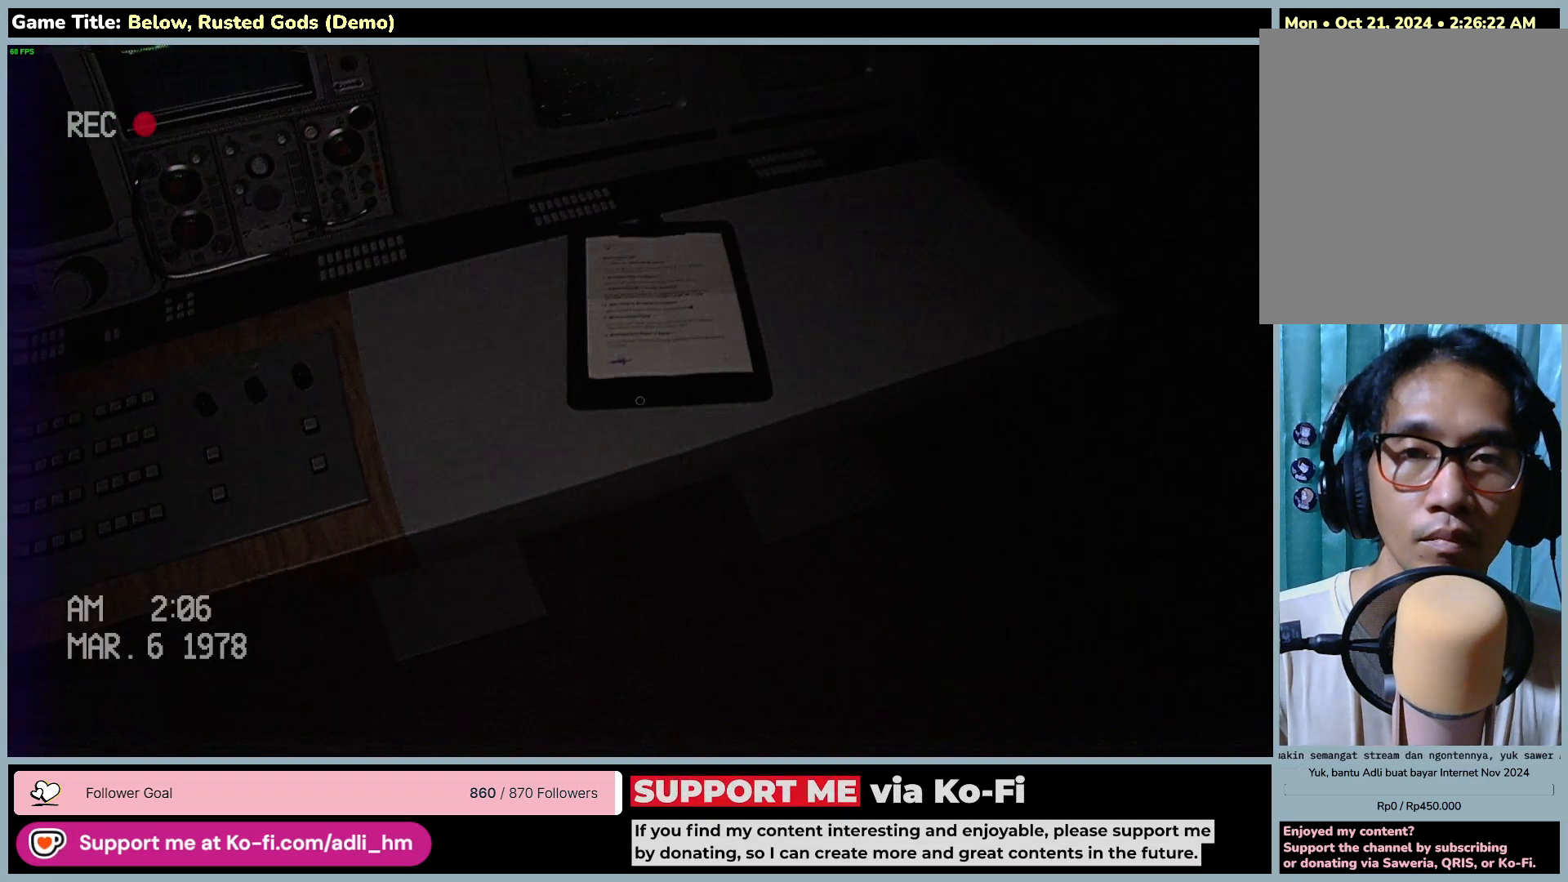
{"keys": ["w"], "mouse": [], "events": [[117, "w", "up"], [217, "w", "down"]]}
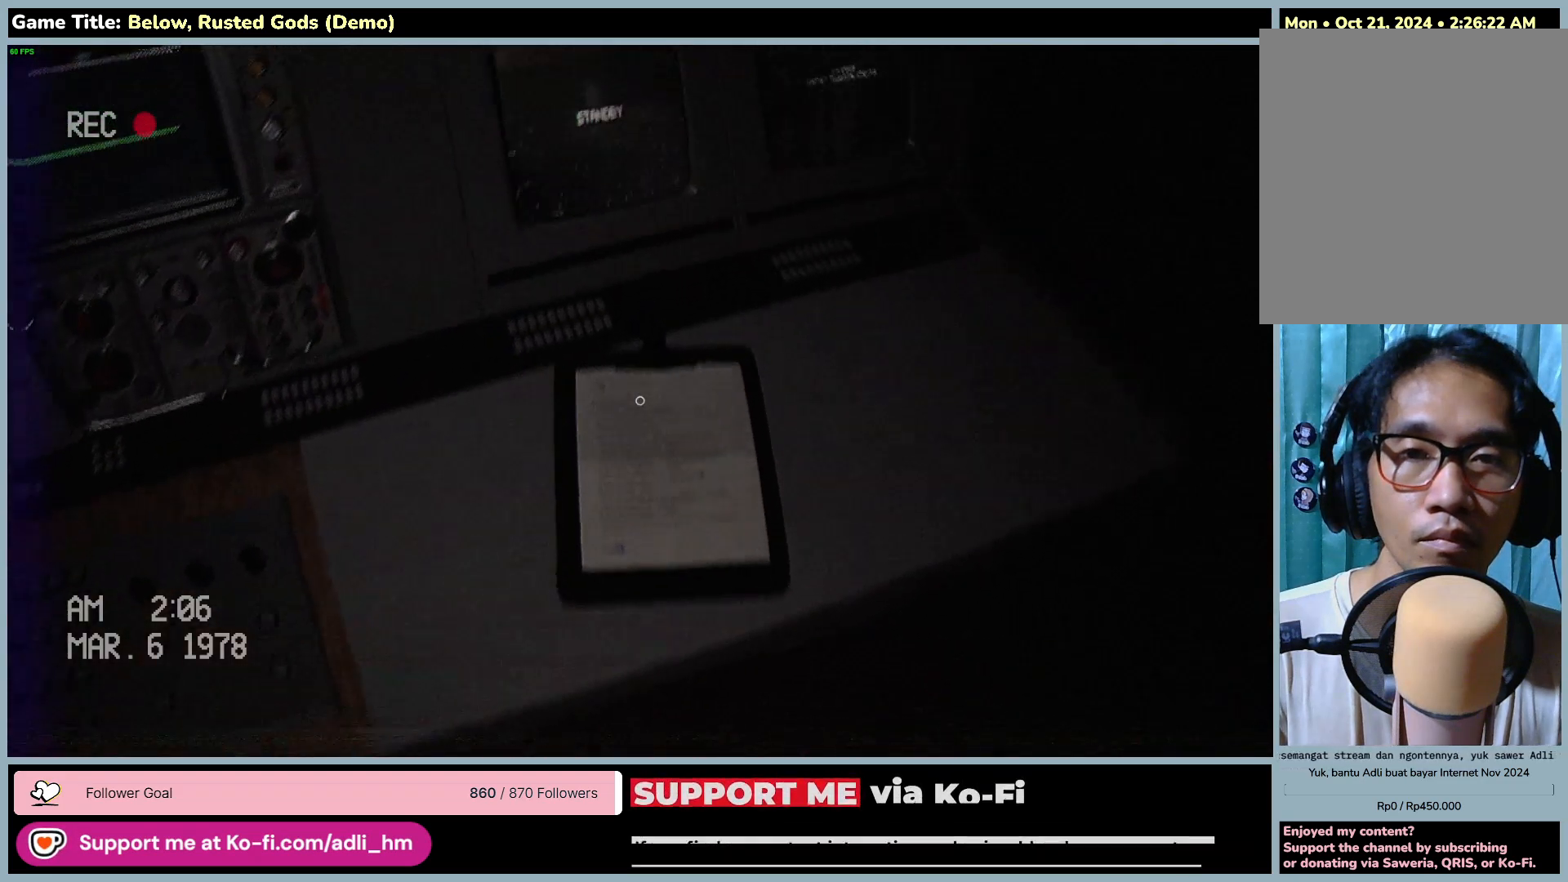
{"keys": [], "mouse": [], "events": [[17, "mouse_left", "down"], [283, "w", "up"], [350, "mouse_left", "up"]]}